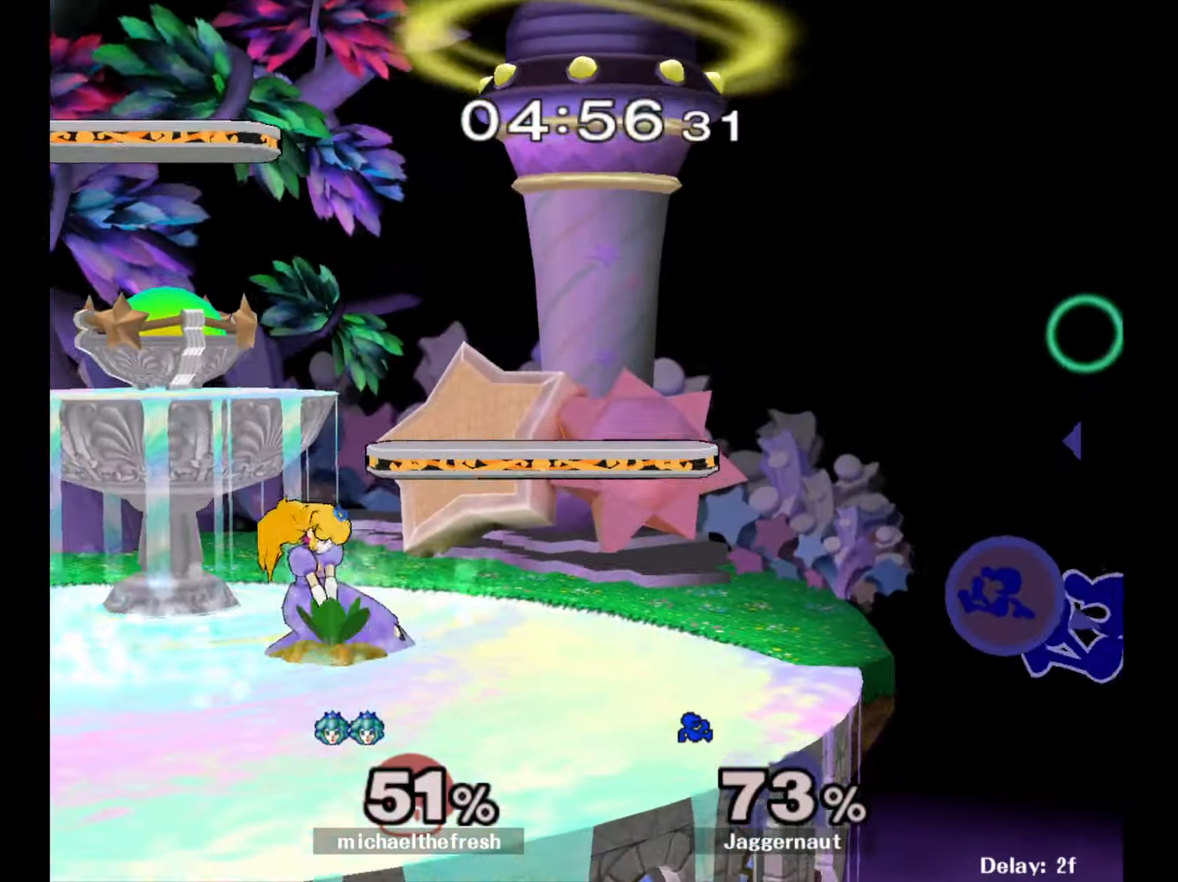
Gameplay with a controller (Nintendo layout); each line is a JSON object with the inputs held at the frame after it. "events" lists button and stick changes between this image and that frame as [ms after this image, input, new state], when the widget could be followed in between. Not read: L3 R3.
{"buttons": ["Y"], "left_stick": "down-left", "right_stick": "center", "events": [[183, "left_stick", "center"], [283, "left_stick", "right"], [350, "left_stick", "left"], [383, "Y", "down"], [500, "left_stick", "down-left"]]}
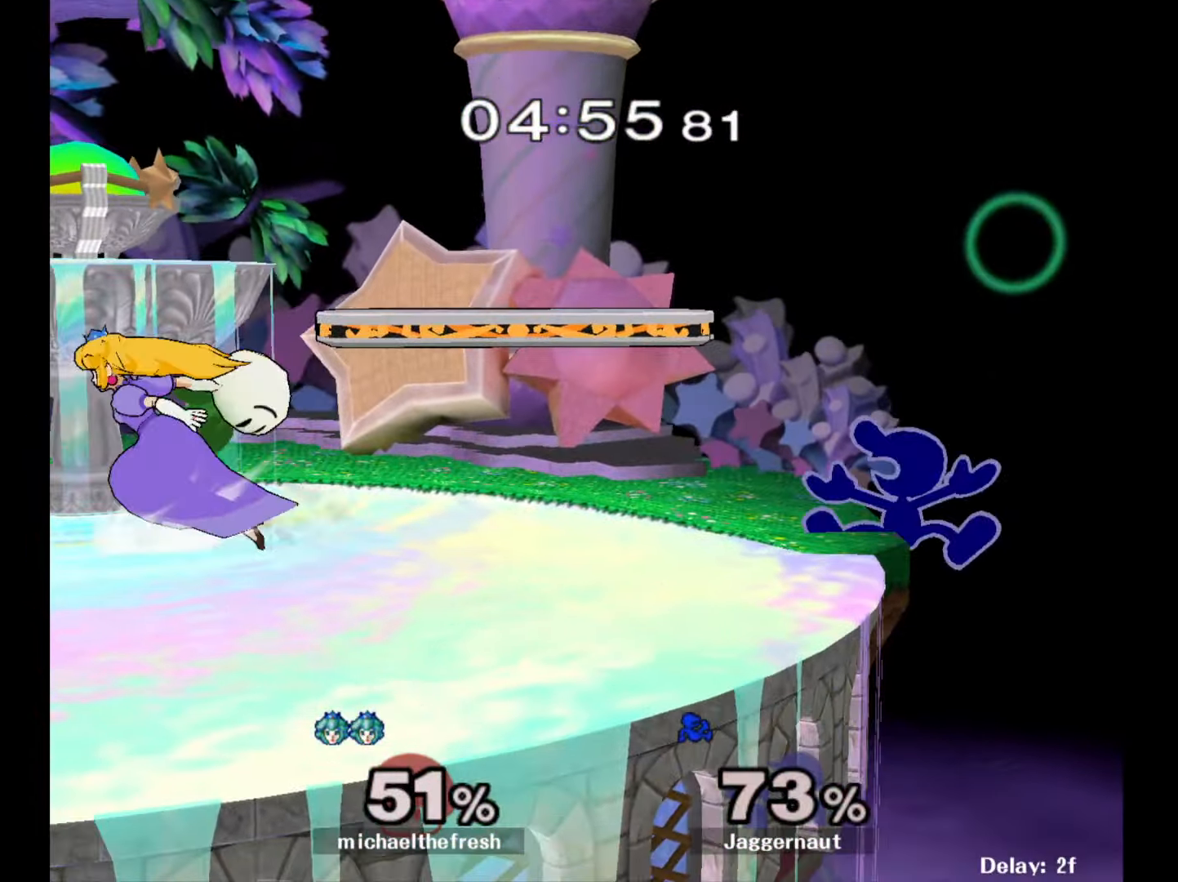
{"buttons": ["Y", "R1"], "left_stick": "center", "right_stick": "center", "events": [[83, "R1", "down"], [217, "Y", "up"], [233, "left_stick", "left"], [367, "left_stick", "center"], [383, "Y", "down"]]}
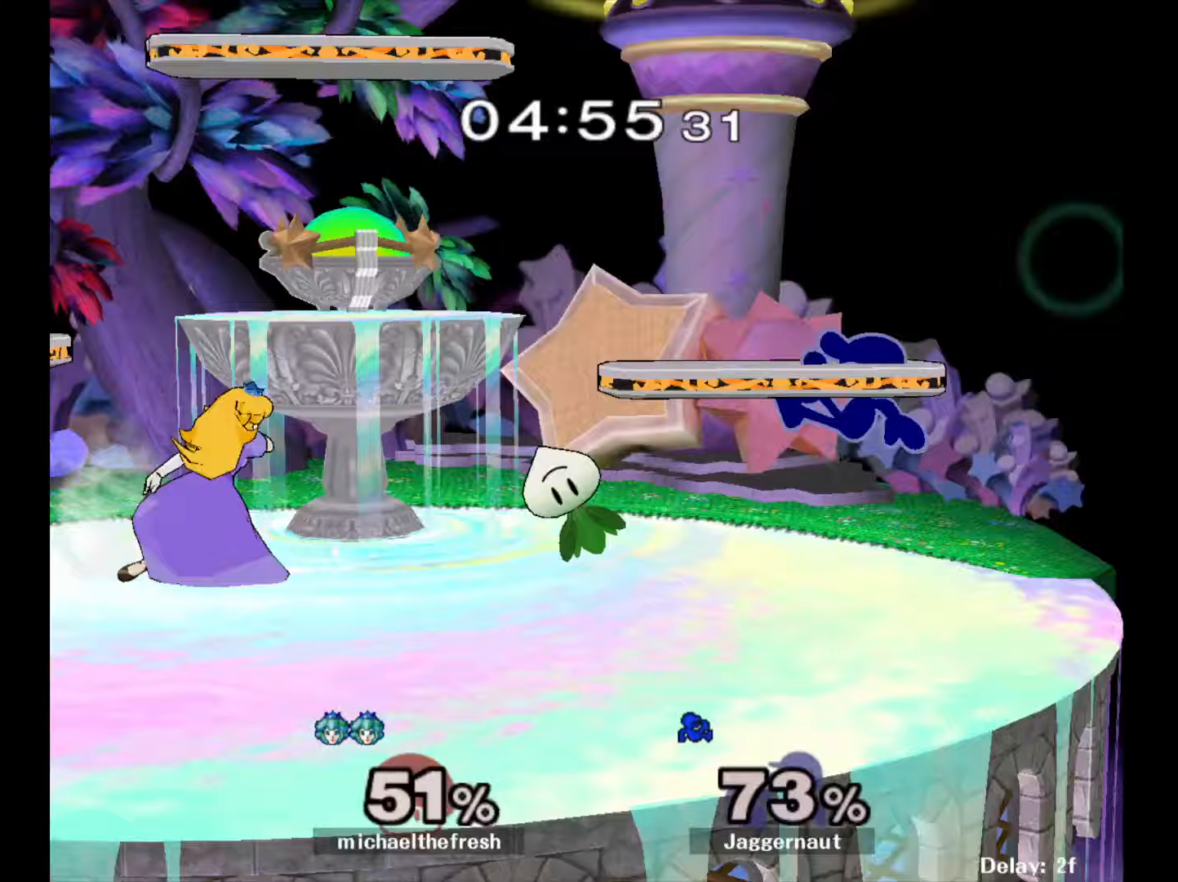
{"buttons": [], "left_stick": "left", "right_stick": "center", "events": [[117, "R1", "up"], [133, "Y", "up"], [150, "left_stick", "down-left"], [183, "R1", "down"], [267, "left_stick", "center"], [317, "R1", "up"], [417, "left_stick", "left"]]}
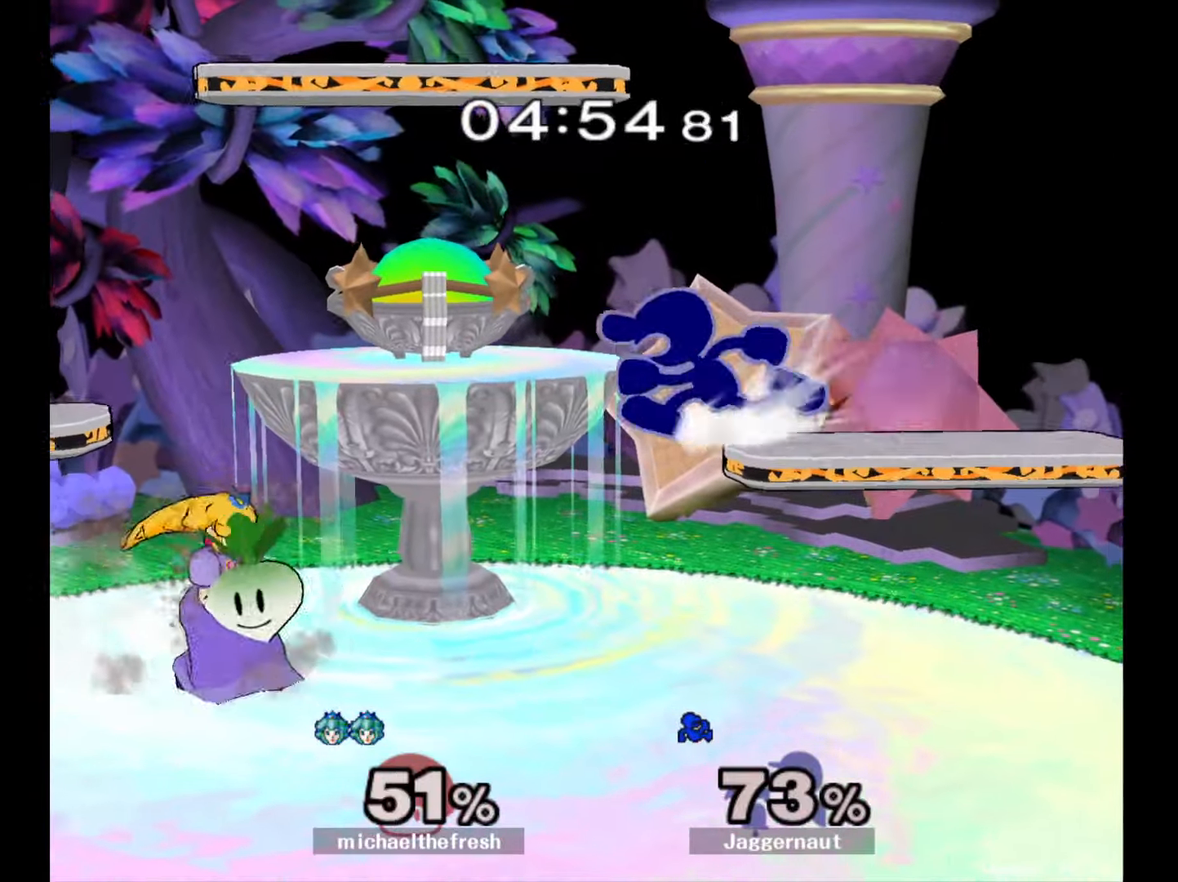
{"buttons": [], "left_stick": "center", "right_stick": "center", "events": [[167, "Y", "down"], [167, "left_stick", "center"], [333, "Y", "up"], [333, "left_stick", "left"], [383, "left_stick", "center"]]}
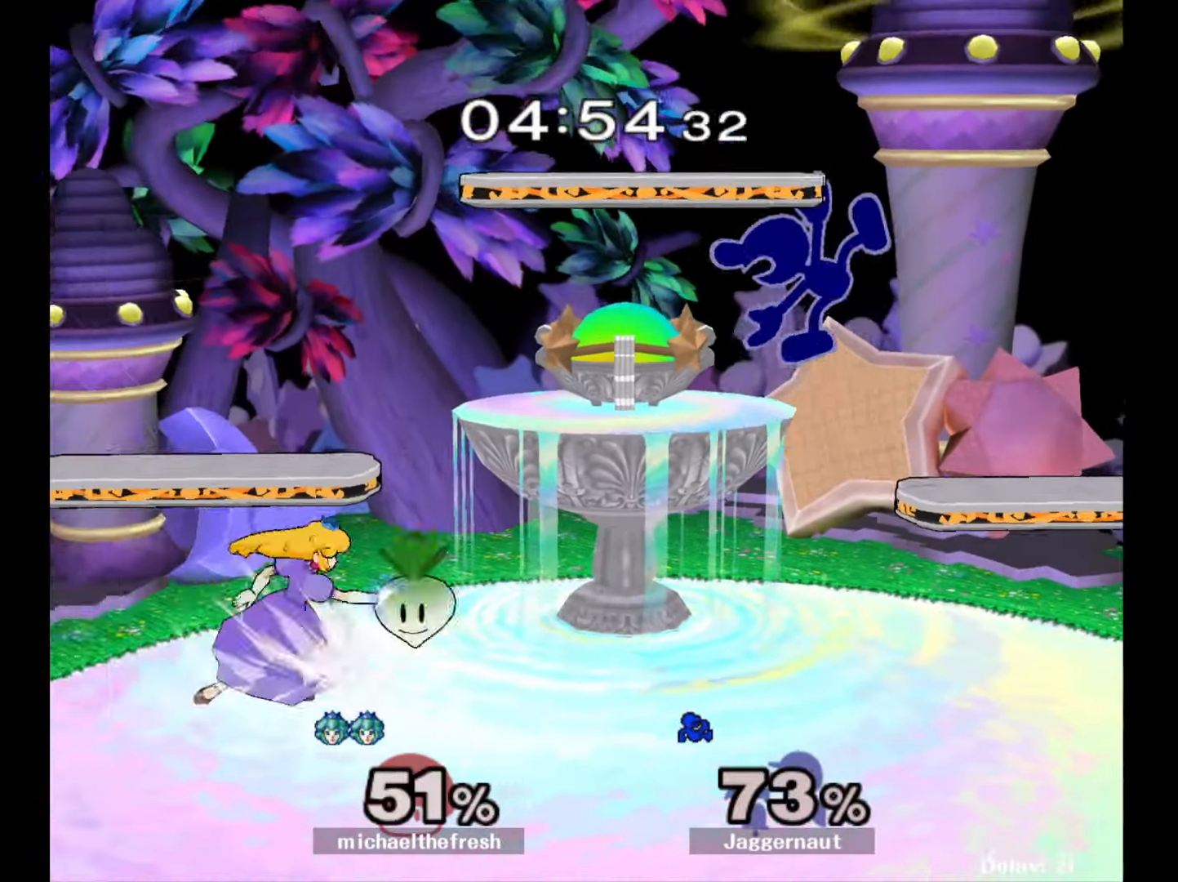
{"buttons": ["R1"], "left_stick": "center", "right_stick": "center", "events": [[67, "left_stick", "down-right"], [283, "R1", "down"], [483, "left_stick", "center"]]}
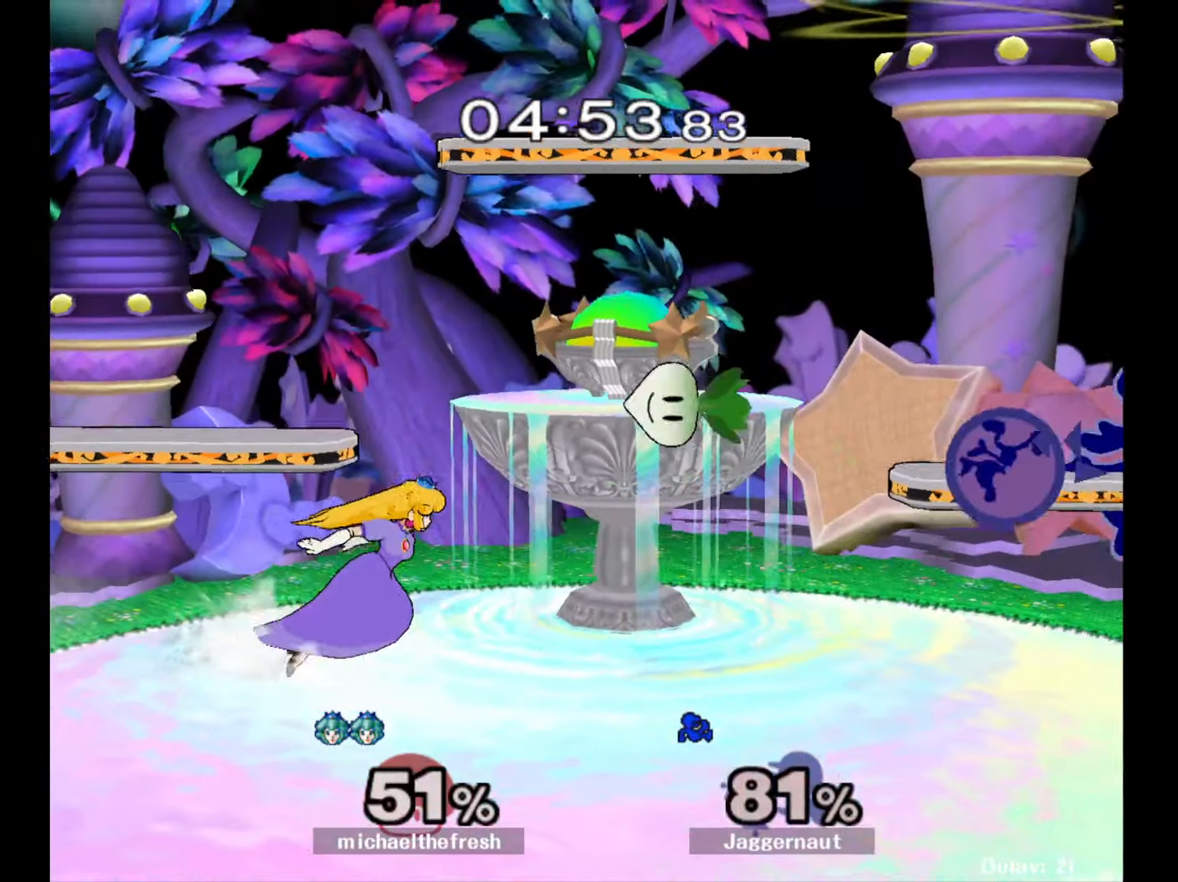
{"buttons": [], "left_stick": "left", "right_stick": "center", "events": [[17, "R1", "up"], [383, "left_stick", "left"], [433, "Y", "down"], [467, "Y", "up"]]}
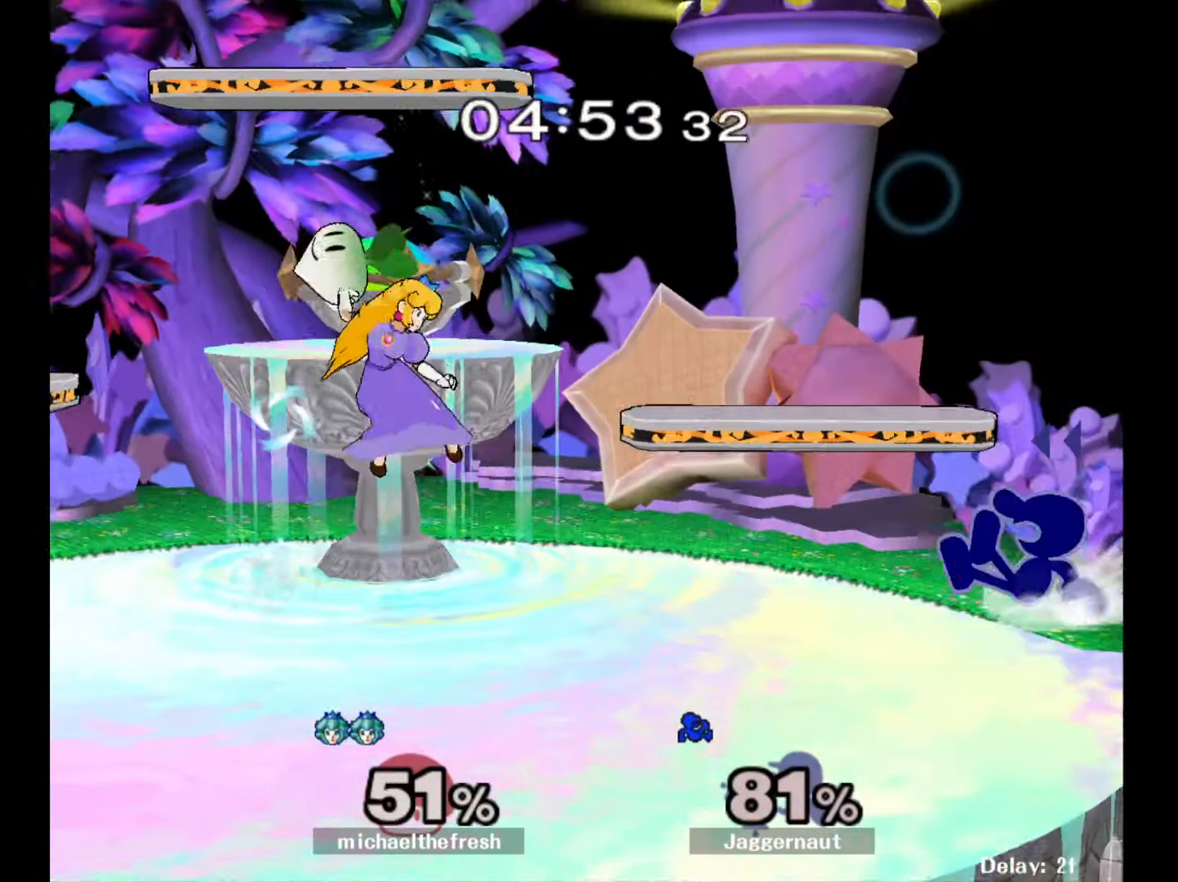
{"buttons": [], "left_stick": "left", "right_stick": "center", "events": [[183, "left_stick", "center"], [217, "Y", "down"], [400, "Y", "up"], [400, "left_stick", "left"]]}
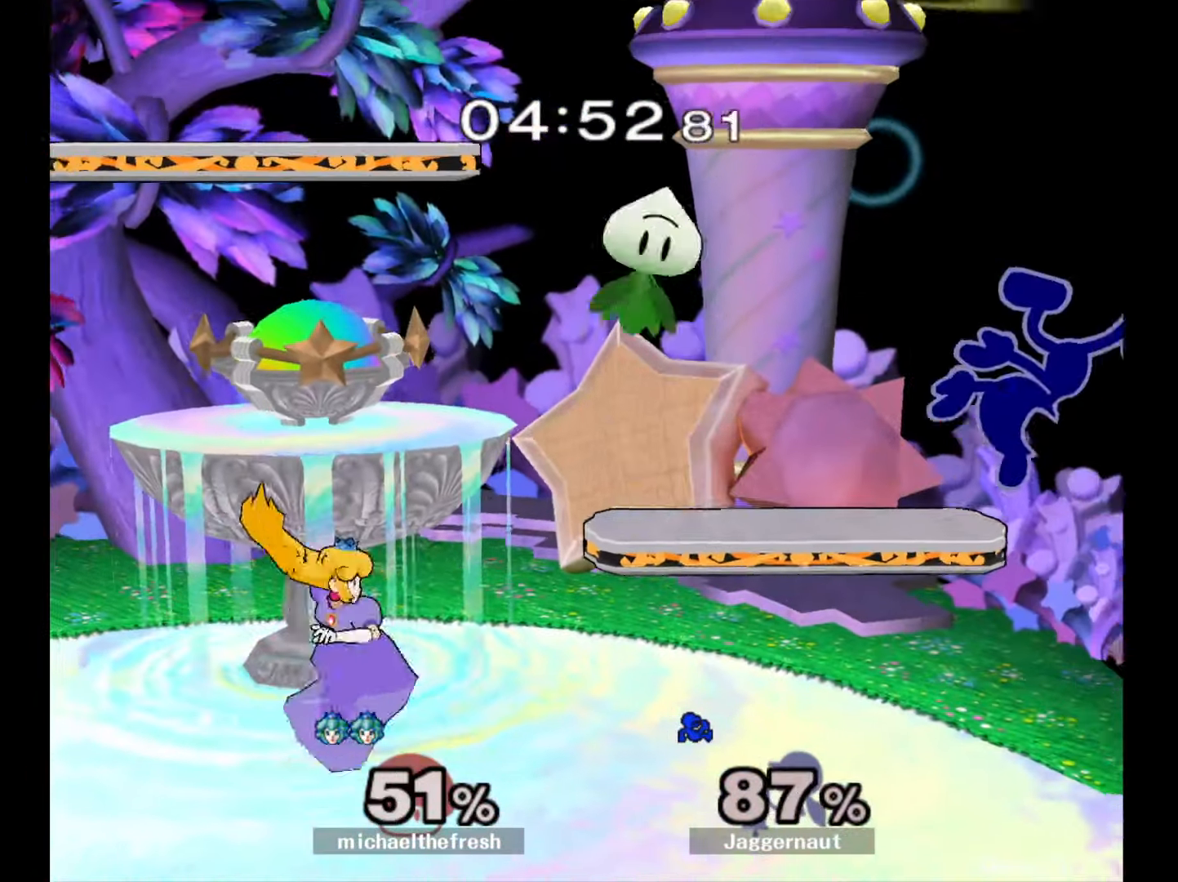
{"buttons": [], "left_stick": "center", "right_stick": "center", "events": [[450, "left_stick", "center"]]}
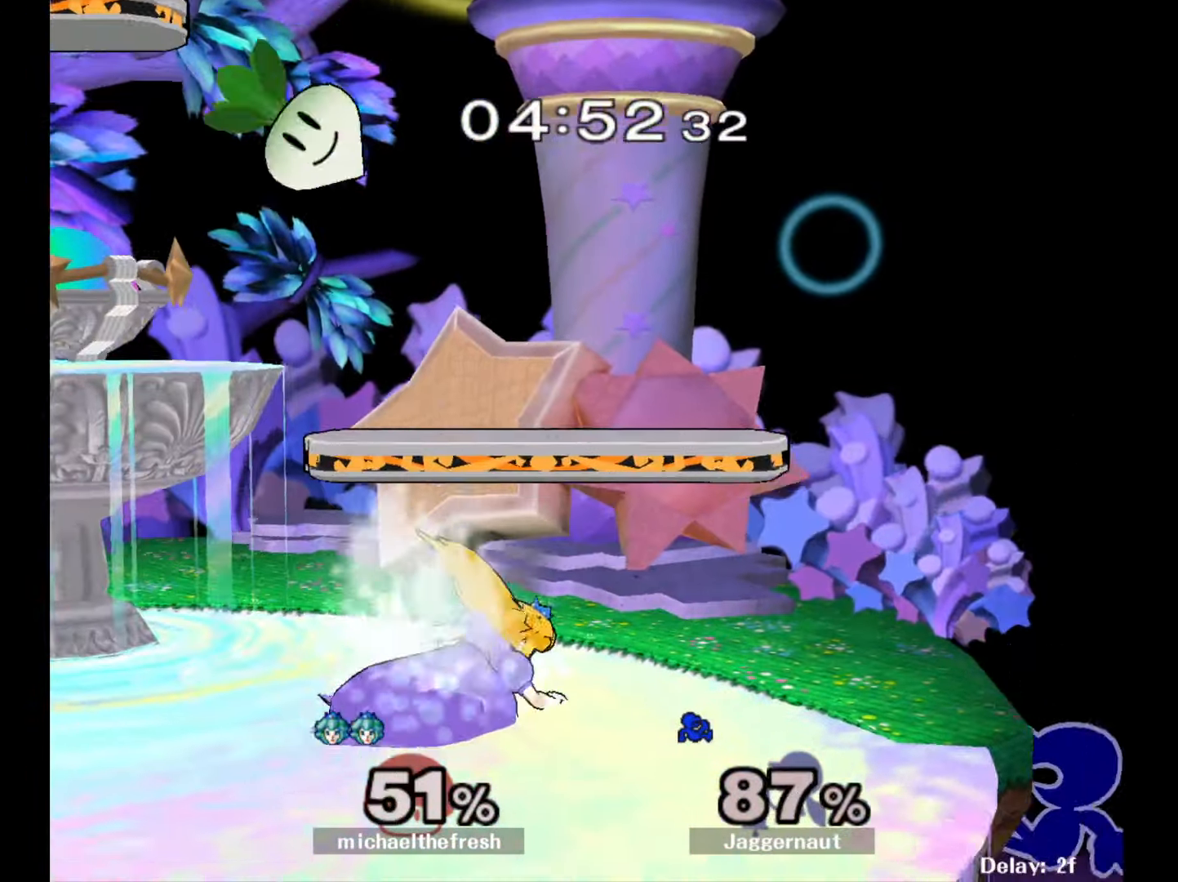
{"buttons": ["Y", "R1"], "left_stick": "down-left", "right_stick": "center", "events": [[200, "left_stick", "left"], [250, "Y", "down"], [383, "left_stick", "down-left"], [450, "R1", "down"]]}
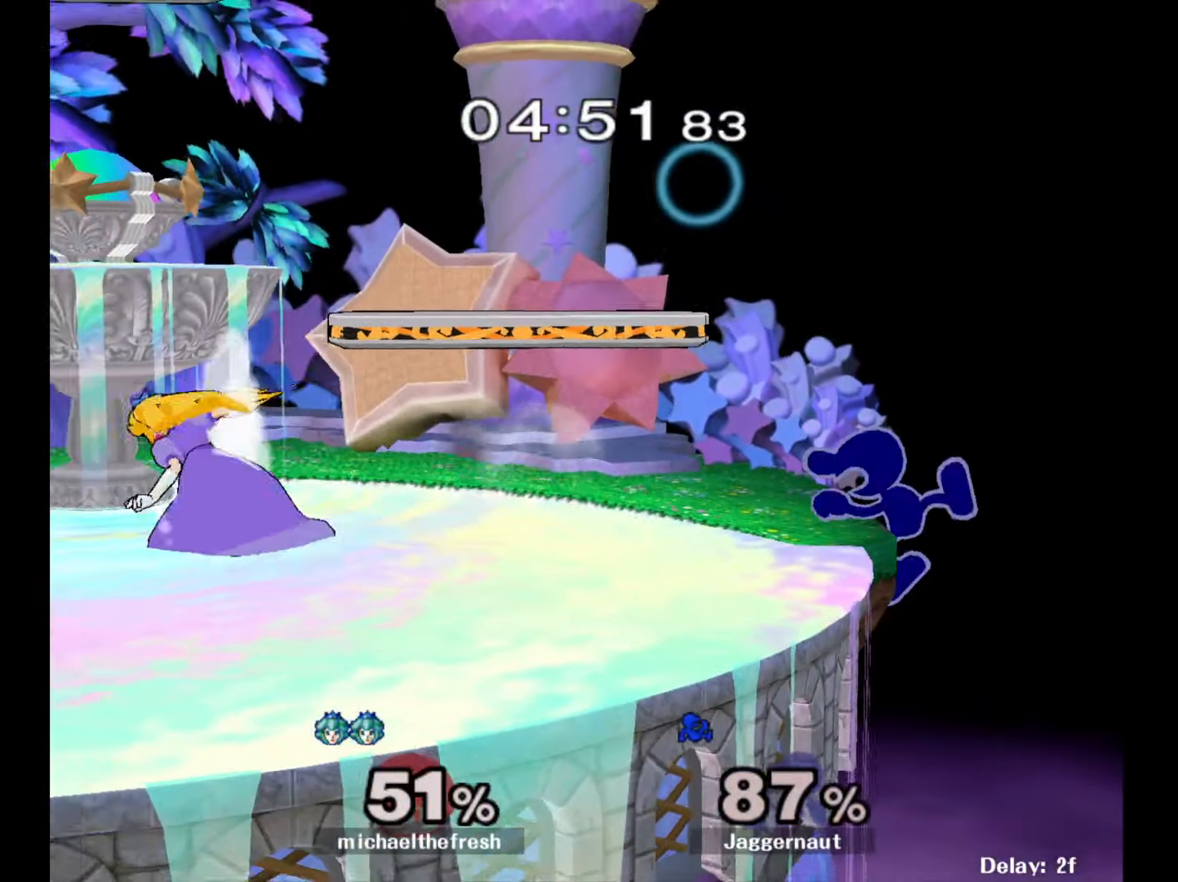
{"buttons": ["Y"], "left_stick": "left", "right_stick": "center", "events": [[100, "Y", "up"], [100, "left_stick", "left"], [150, "R1", "up"], [233, "left_stick", "center"], [350, "left_stick", "left"], [467, "Y", "down"]]}
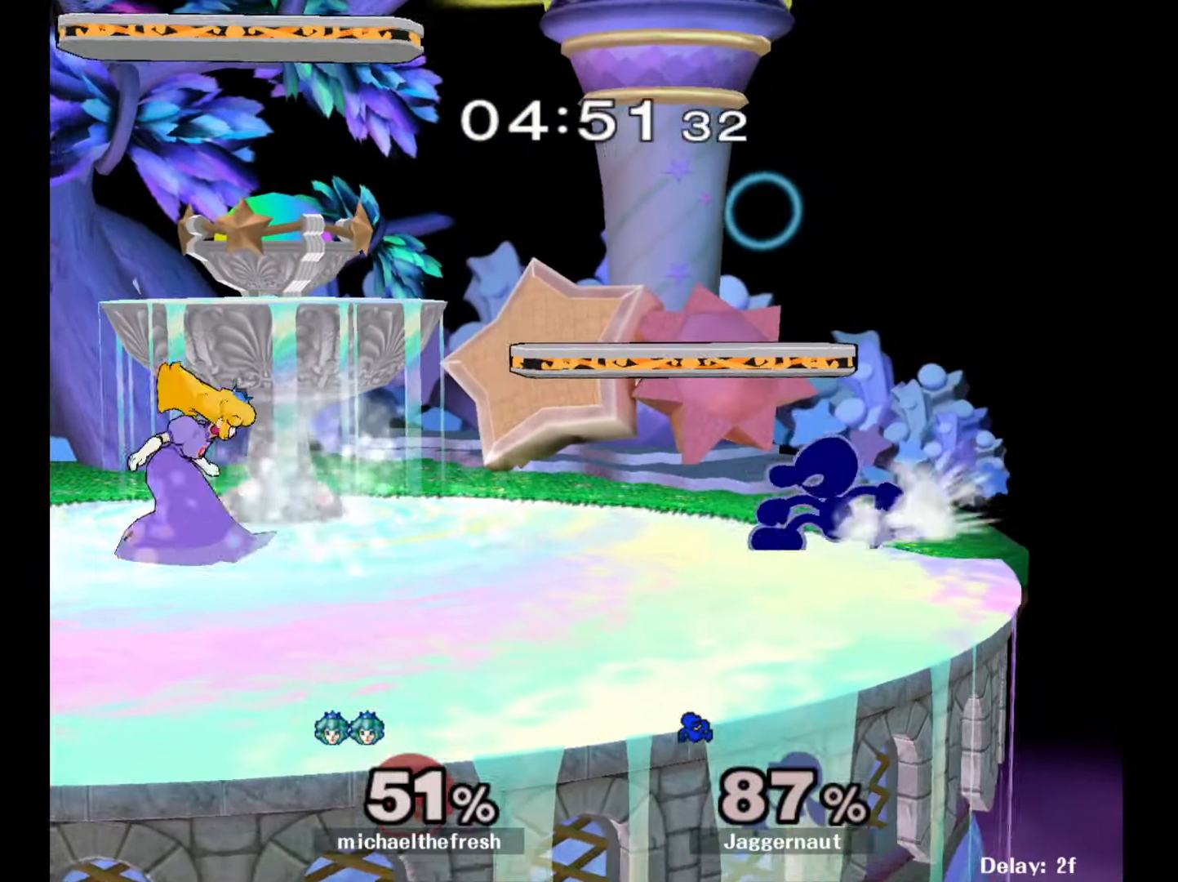
{"buttons": [], "left_stick": "down-left", "right_stick": "center", "events": [[217, "Y", "up"], [317, "left_stick", "center"], [483, "left_stick", "down-left"]]}
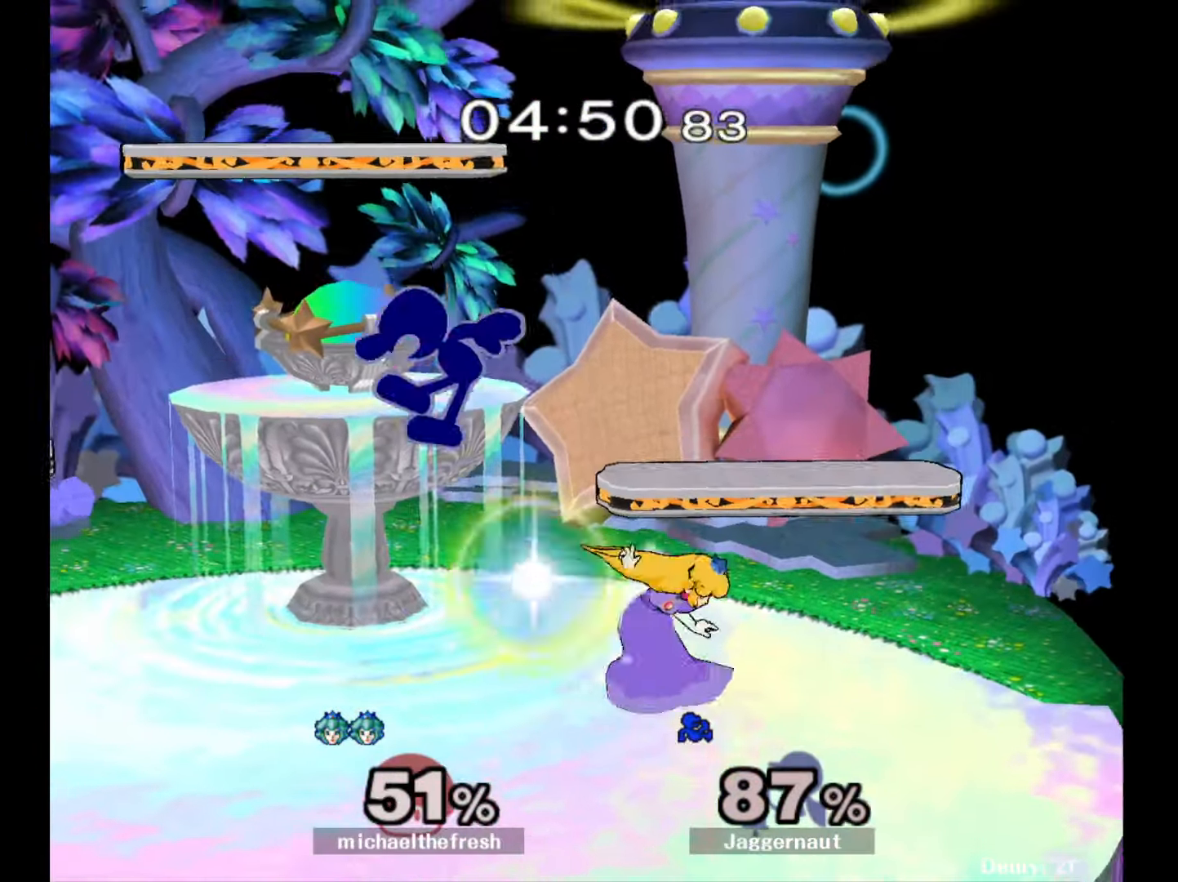
{"buttons": [], "left_stick": "left", "right_stick": "center", "events": [[83, "left_stick", "center"], [150, "Y", "down"], [333, "Y", "up"], [450, "left_stick", "up-left"], [500, "left_stick", "left"]]}
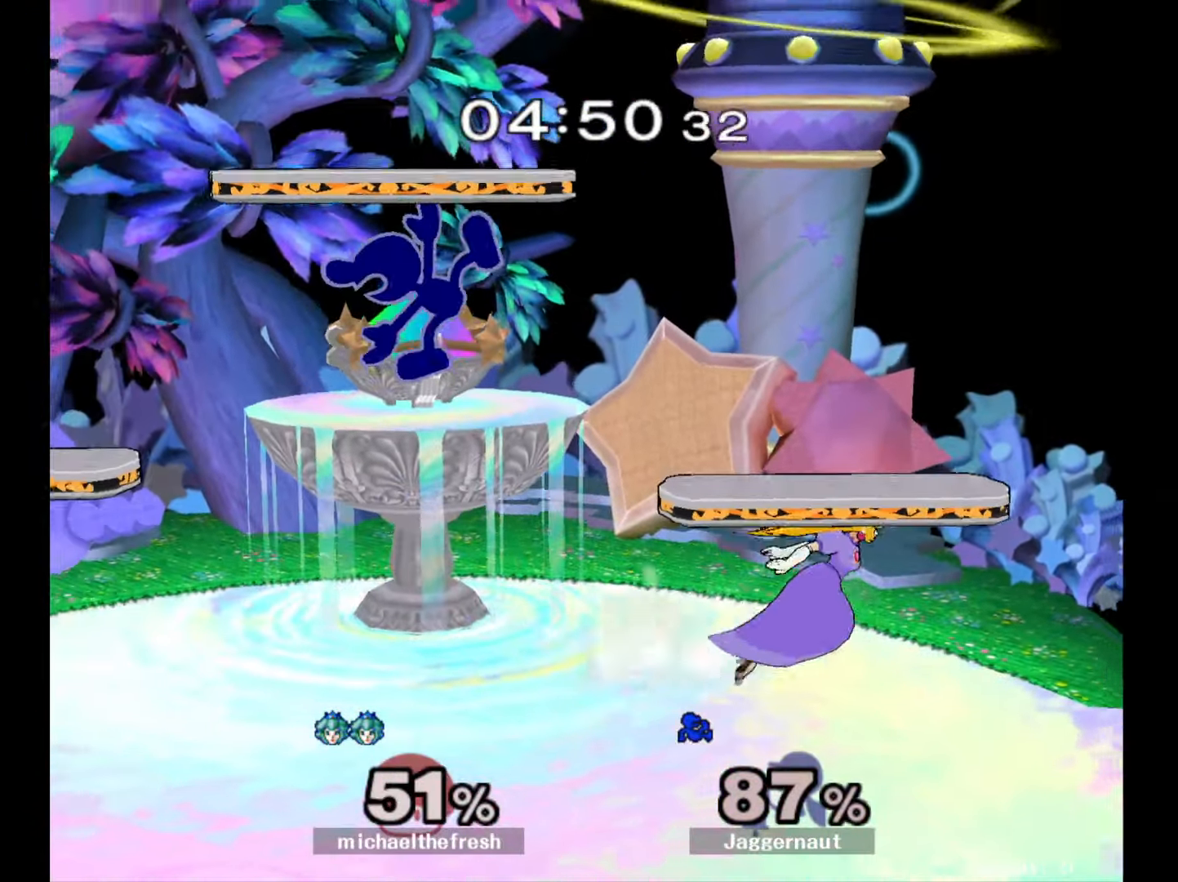
{"buttons": ["R1"], "left_stick": "left", "right_stick": "center", "events": [[67, "right_stick", "right"], [117, "left_stick", "up"], [217, "right_stick", "center"], [267, "left_stick", "left"], [500, "R1", "down"]]}
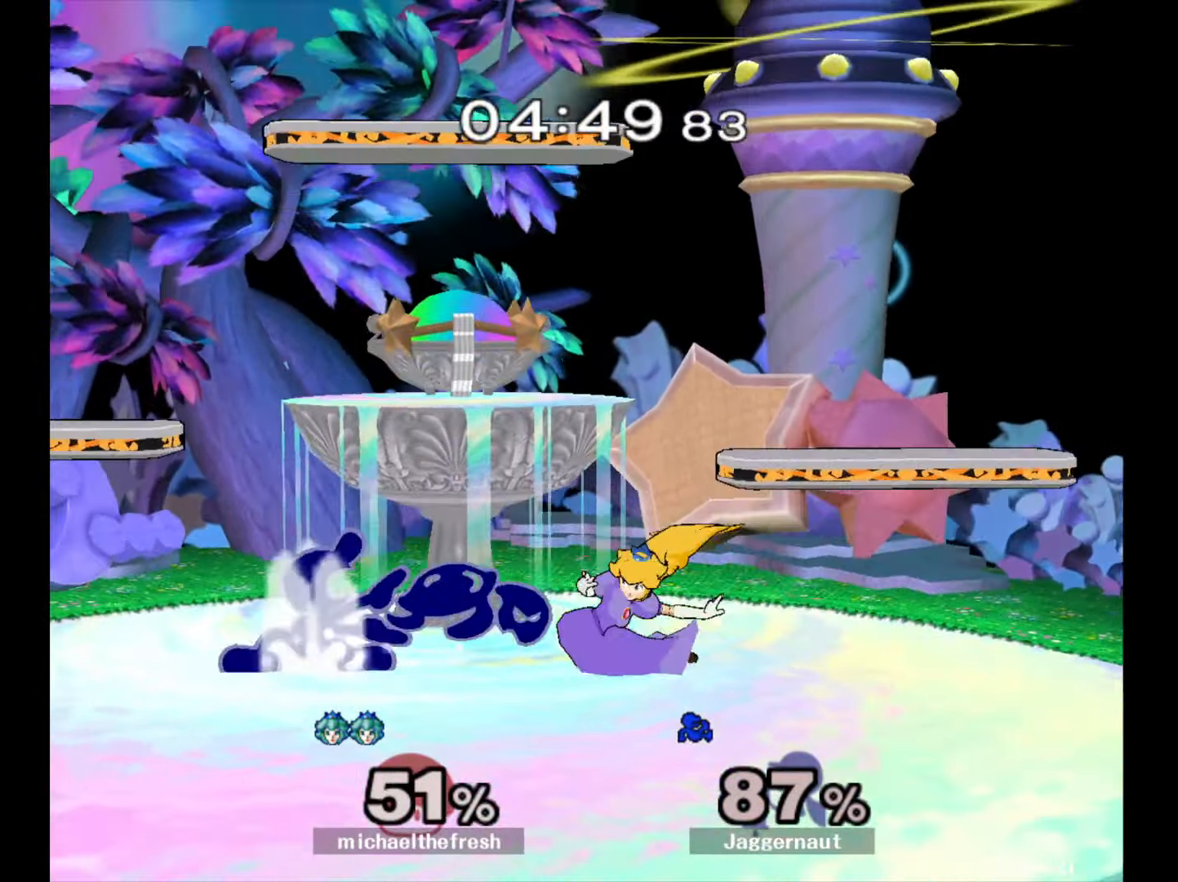
{"buttons": [], "left_stick": "right", "right_stick": "center", "events": [[200, "R1", "up"], [200, "left_stick", "center"], [283, "left_stick", "left"], [450, "Y", "down"], [500, "Y", "up"], [500, "left_stick", "right"]]}
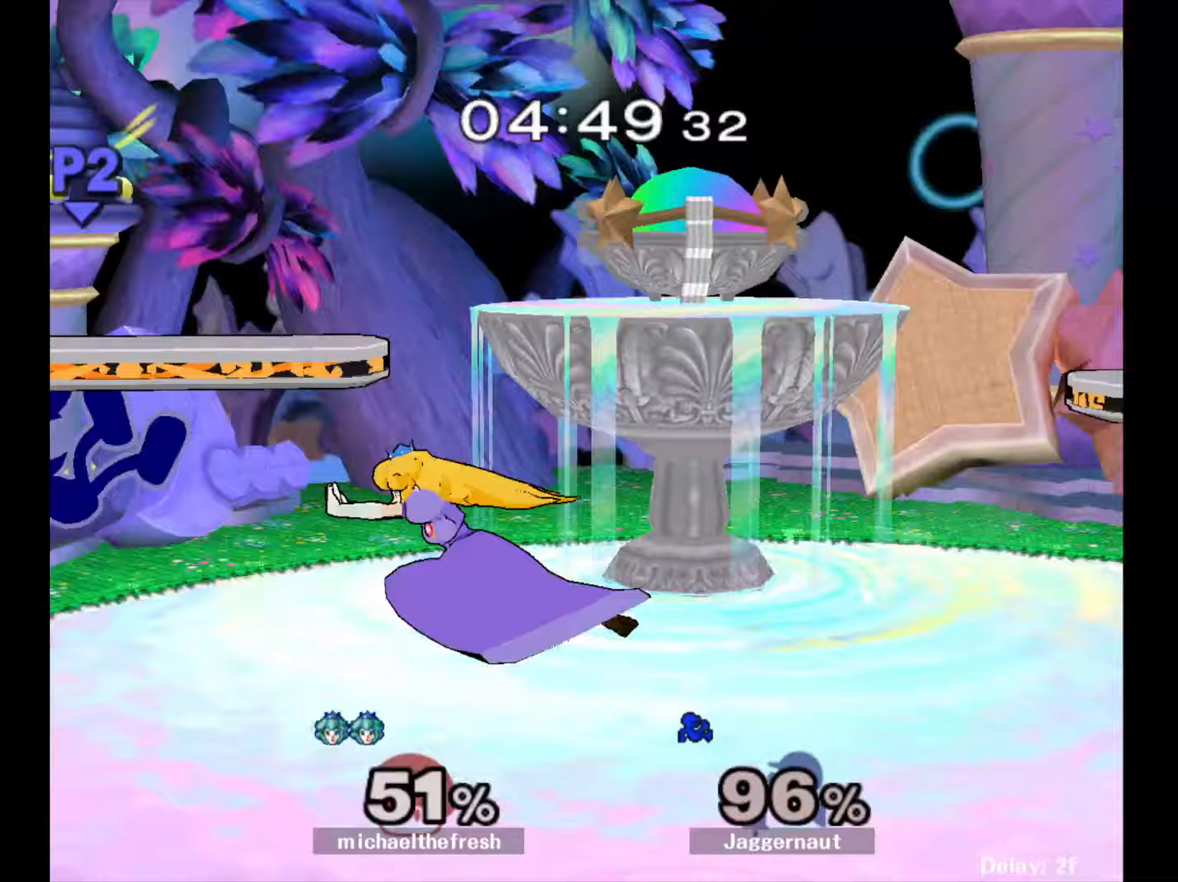
{"buttons": [], "left_stick": "right", "right_stick": "center", "events": [[317, "left_stick", "center"], [367, "left_stick", "right"]]}
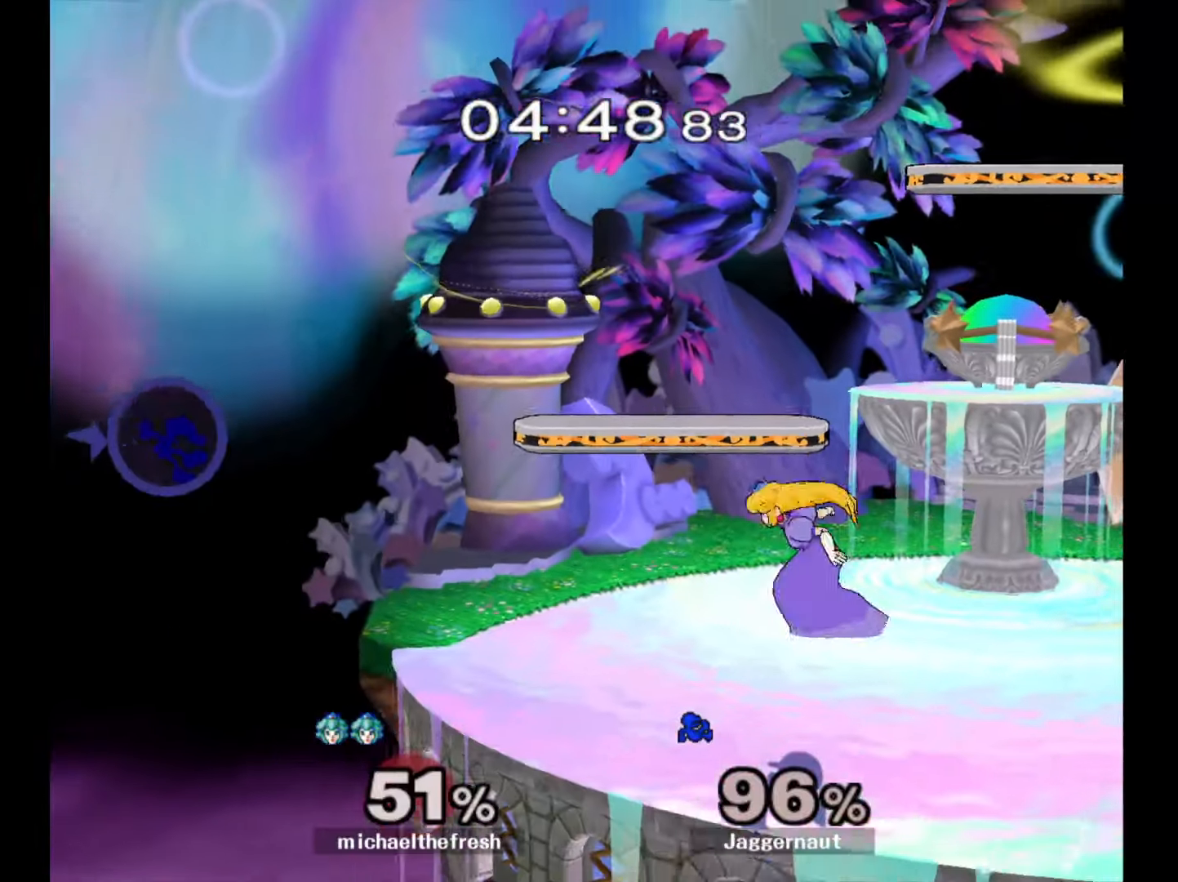
{"buttons": [], "left_stick": "right", "right_stick": "center", "events": []}
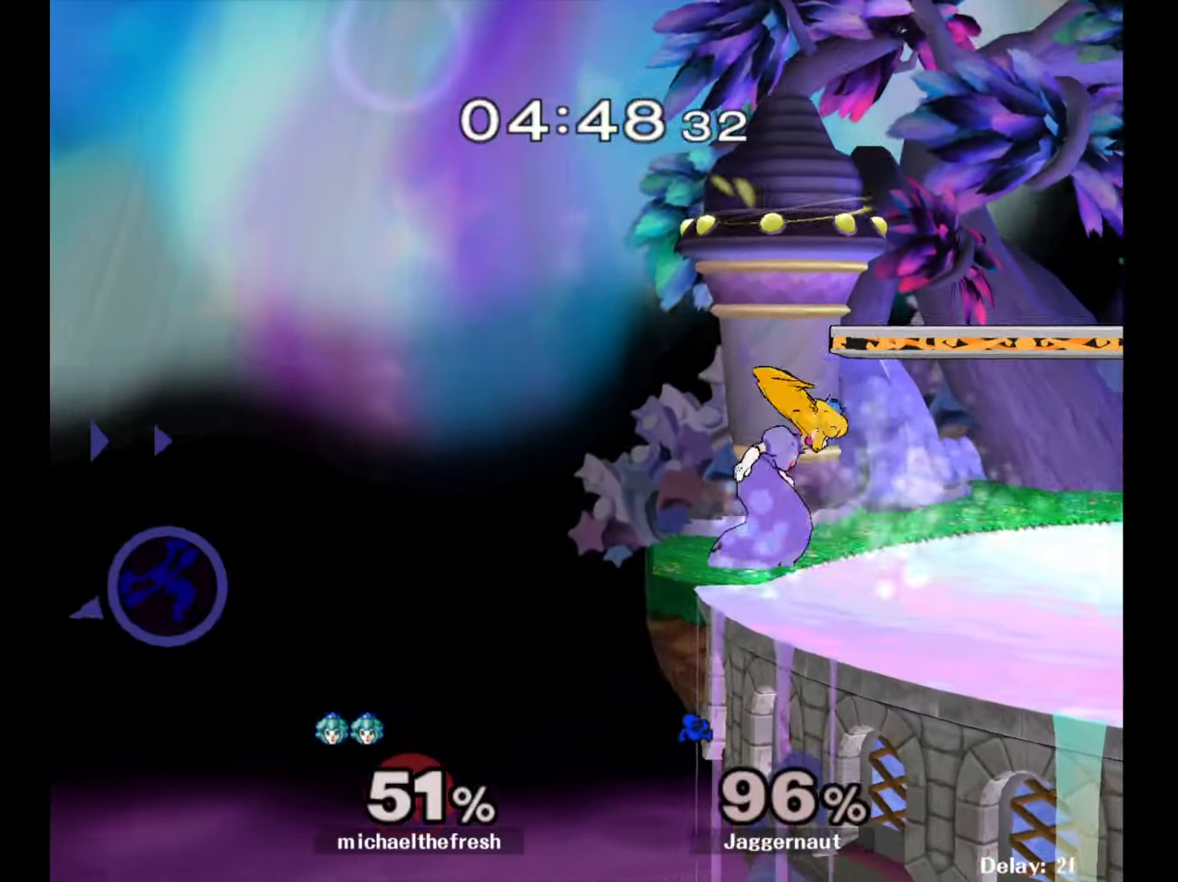
{"buttons": [], "left_stick": "right", "right_stick": "center", "events": []}
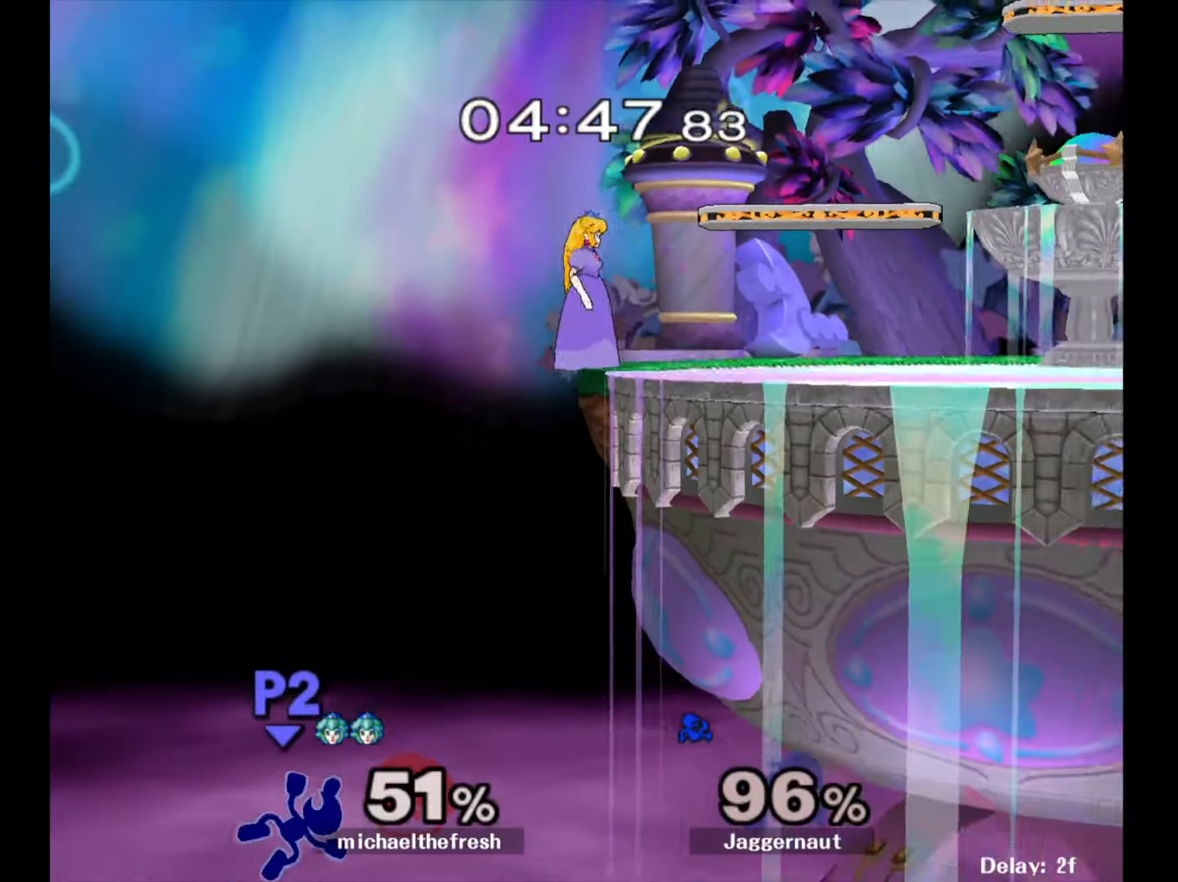
{"buttons": ["B"], "left_stick": "up-right", "right_stick": "center", "events": [[183, "Y", "down"], [283, "left_stick", "up-right"], [367, "Y", "up"], [433, "B", "down"]]}
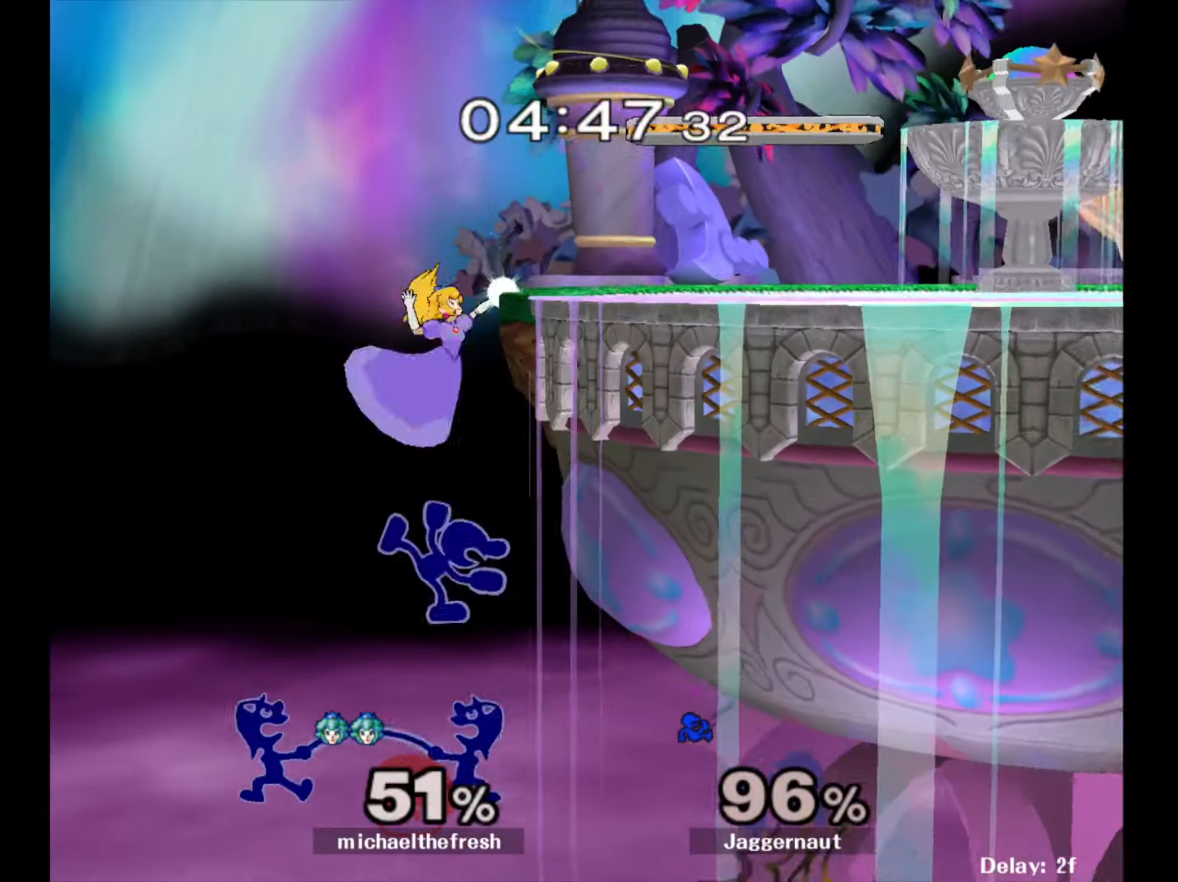
{"buttons": [], "left_stick": "down-right", "right_stick": "center", "events": [[100, "B", "up"], [250, "left_stick", "right"], [433, "left_stick", "down-right"]]}
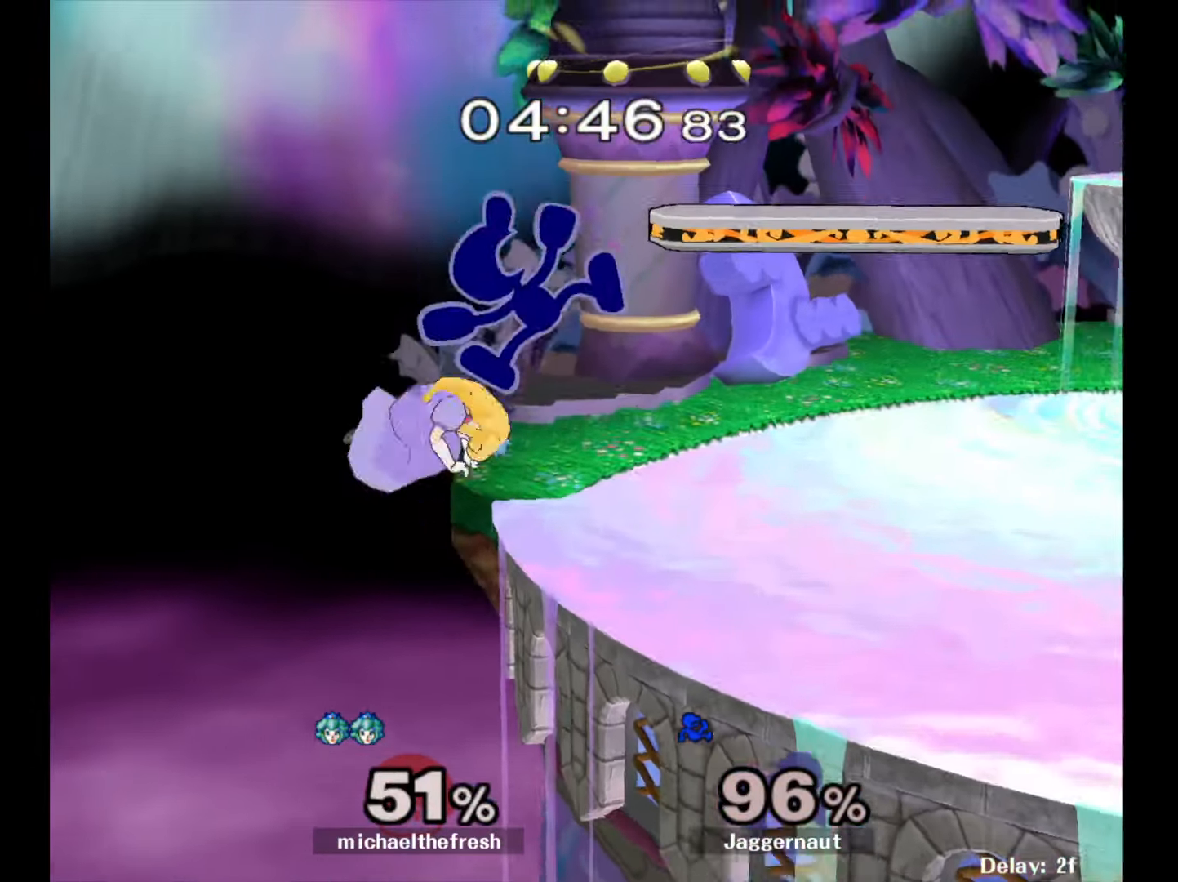
{"buttons": ["Y", "R1"], "left_stick": "center", "right_stick": "center", "events": [[17, "R1", "down"], [167, "left_stick", "right"], [283, "left_stick", "center"], [433, "Y", "down"]]}
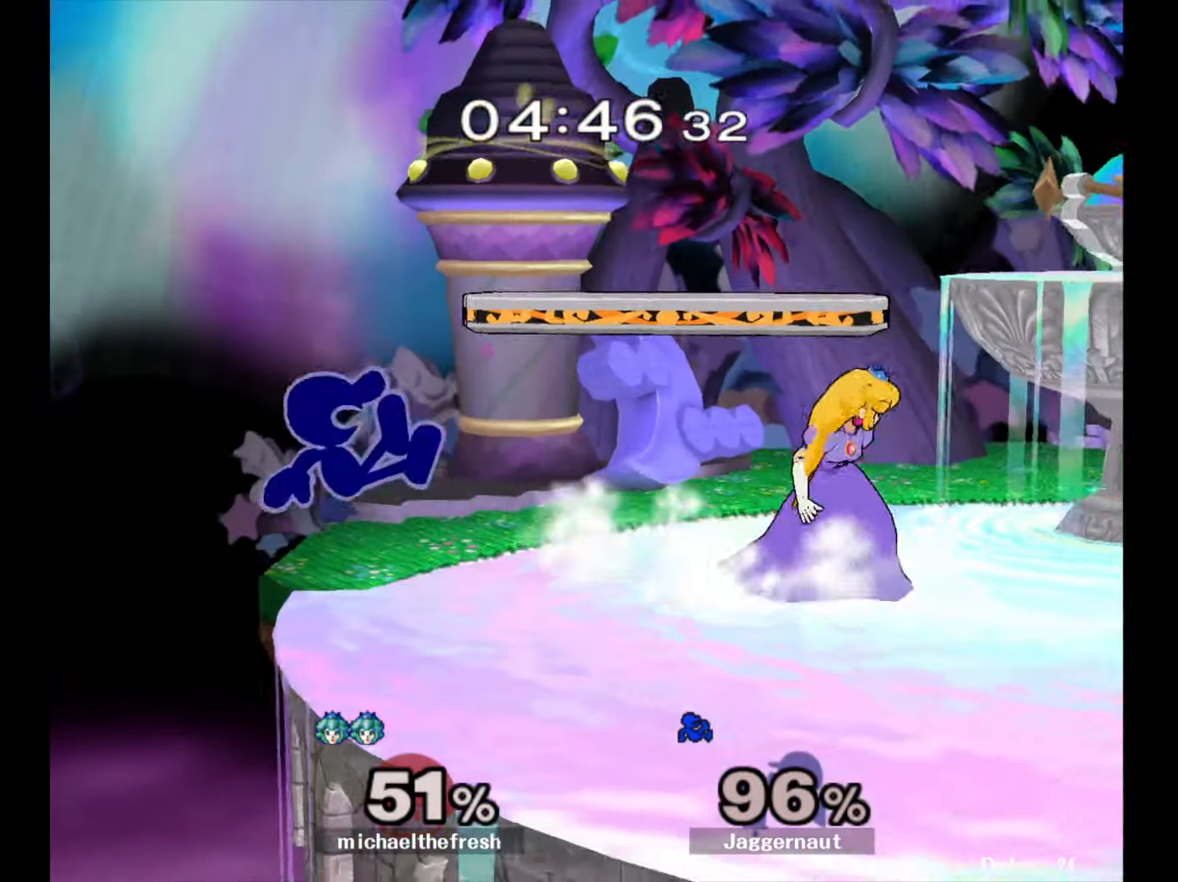
{"buttons": ["Y"], "left_stick": "center", "right_stick": "center", "events": [[83, "left_stick", "right"], [167, "R1", "up"], [217, "Y", "up"], [400, "left_stick", "down"], [483, "Y", "down"], [500, "left_stick", "center"]]}
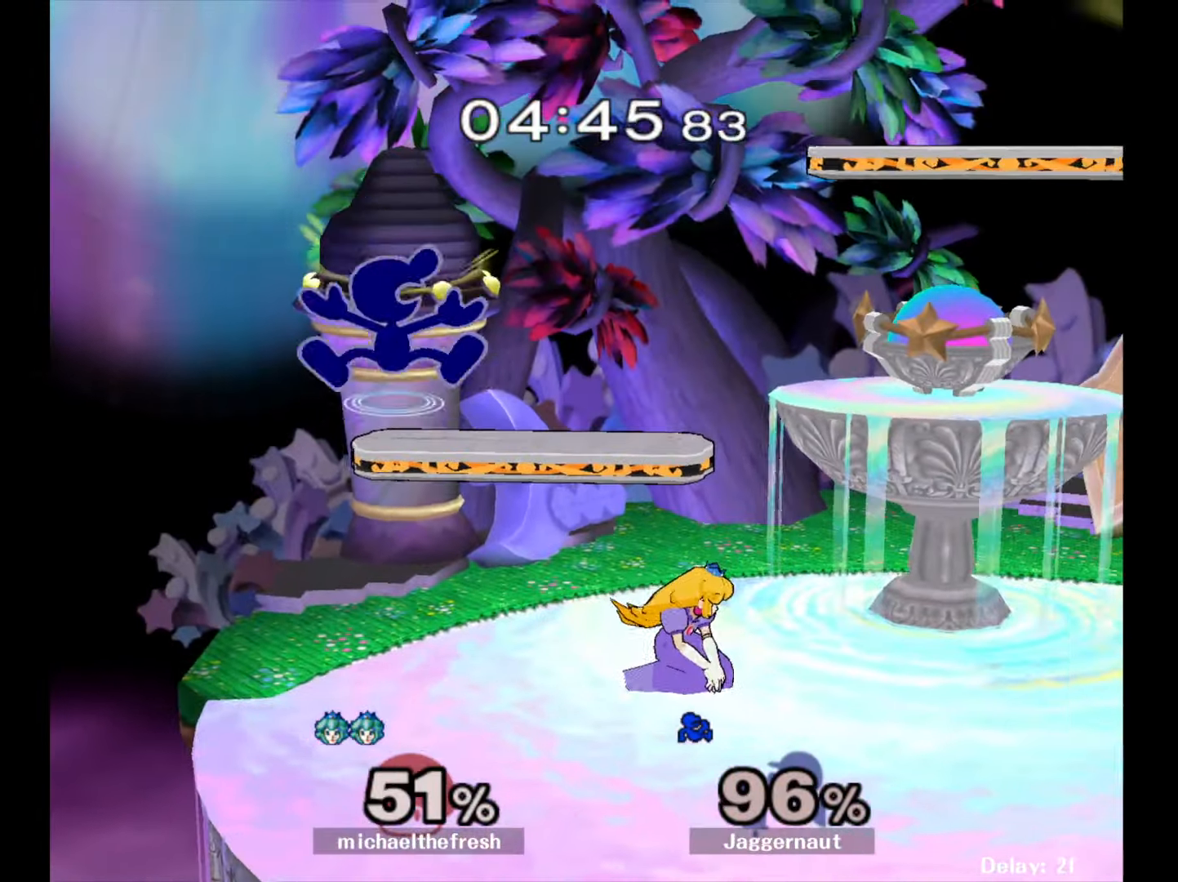
{"buttons": [], "left_stick": "right", "right_stick": "center", "events": [[133, "left_stick", "right"], [167, "Y", "up"], [283, "right_stick", "down"], [400, "right_stick", "center"]]}
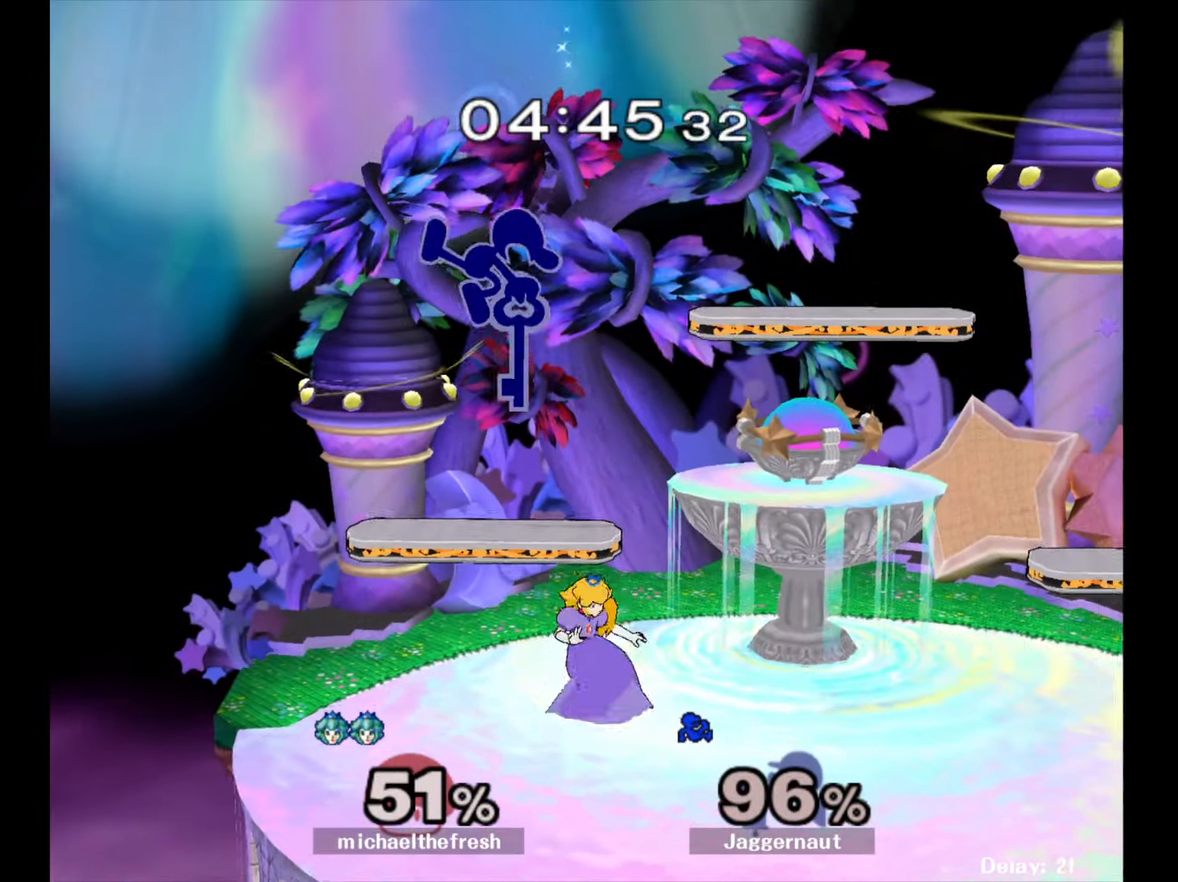
{"buttons": ["R1"], "left_stick": "down-right", "right_stick": "center", "events": [[450, "left_stick", "down-right"], [483, "R1", "down"]]}
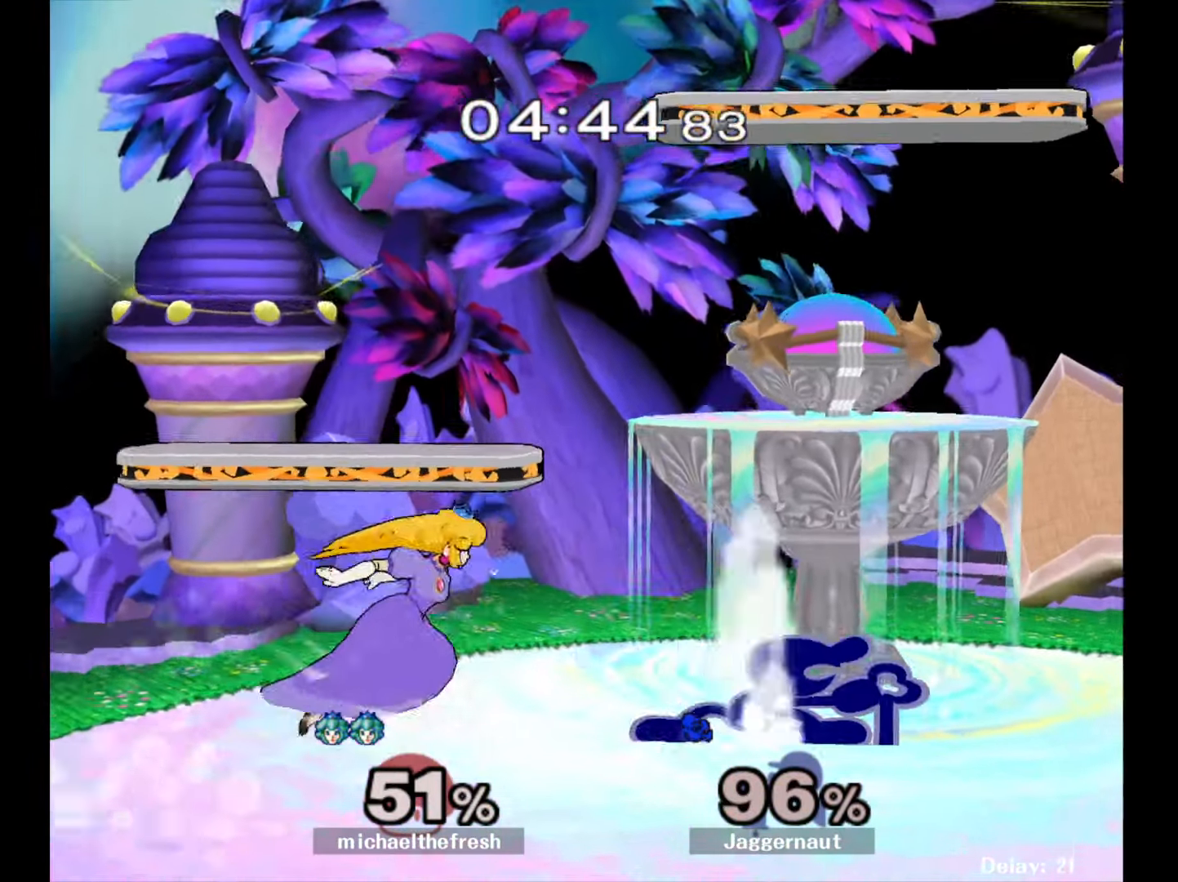
{"buttons": ["A"], "left_stick": "left", "right_stick": "center", "events": [[50, "left_stick", "center"], [117, "R1", "up"], [150, "left_stick", "right"], [350, "Y", "down"], [383, "Y", "up"], [383, "left_stick", "down-left"], [433, "left_stick", "left"], [483, "A", "down"]]}
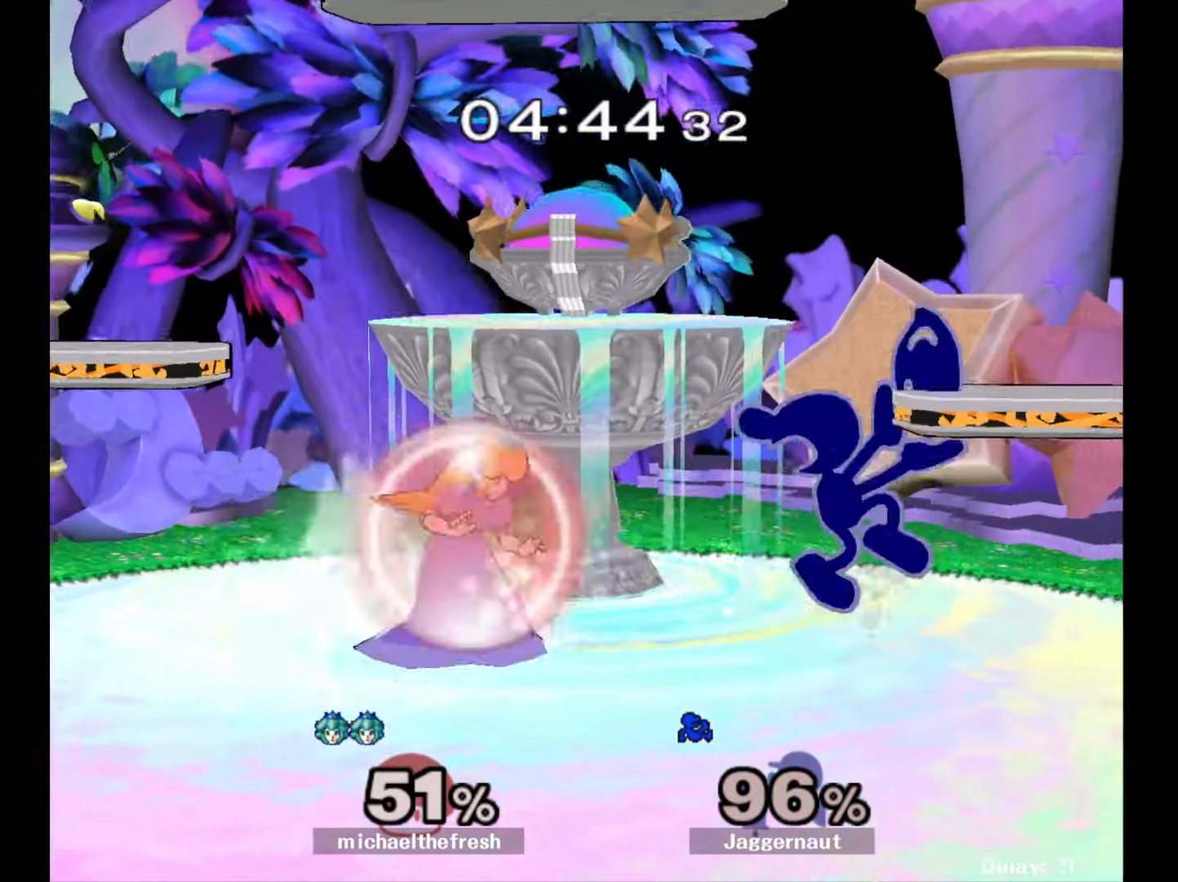
{"buttons": [], "left_stick": "left", "right_stick": "center", "events": [[83, "A", "up"]]}
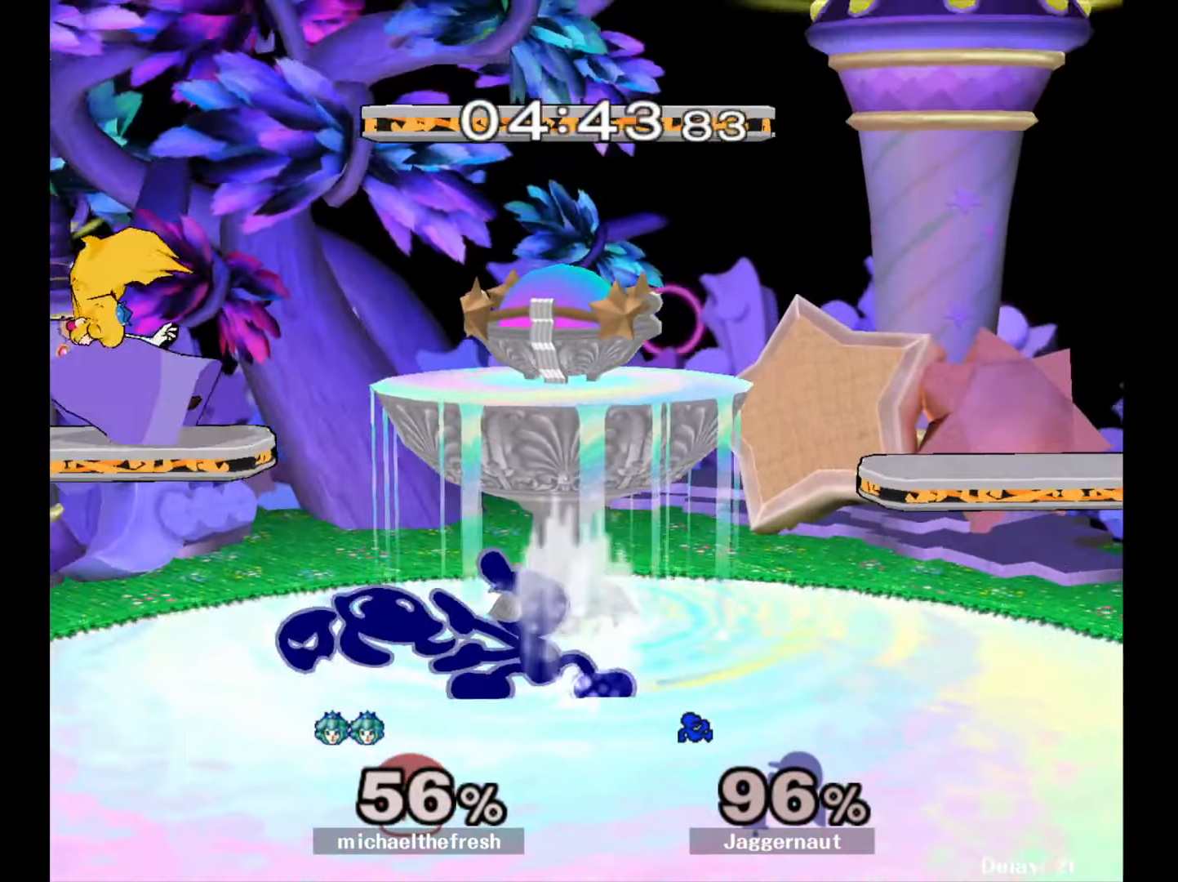
{"buttons": [], "left_stick": "center", "right_stick": "center", "events": [[33, "R1", "down"], [83, "left_stick", "down-left"], [183, "R1", "up"], [217, "left_stick", "center"], [333, "left_stick", "left"], [400, "left_stick", "center"]]}
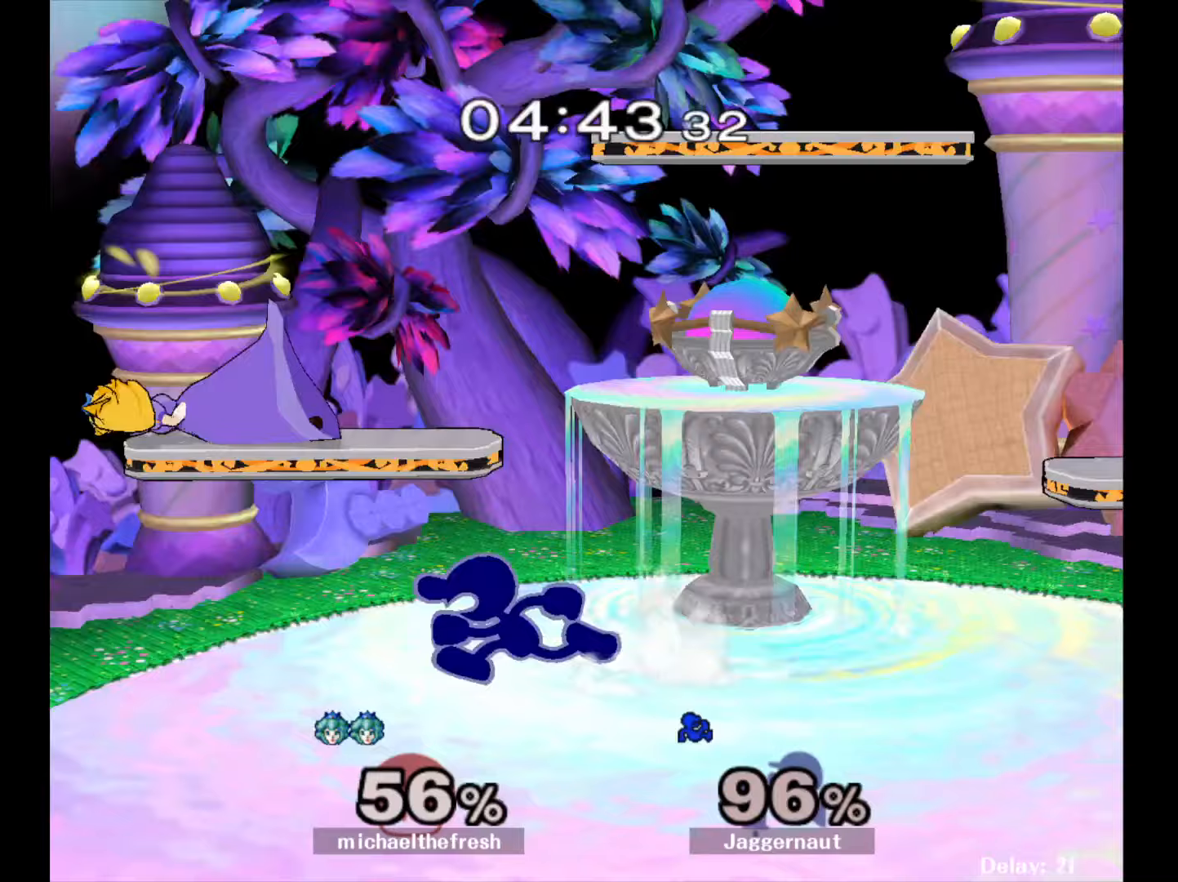
{"buttons": [], "left_stick": "left", "right_stick": "center", "events": [[133, "Y", "down"], [183, "Y", "up"], [250, "A", "down"], [367, "A", "up"], [383, "left_stick", "left"]]}
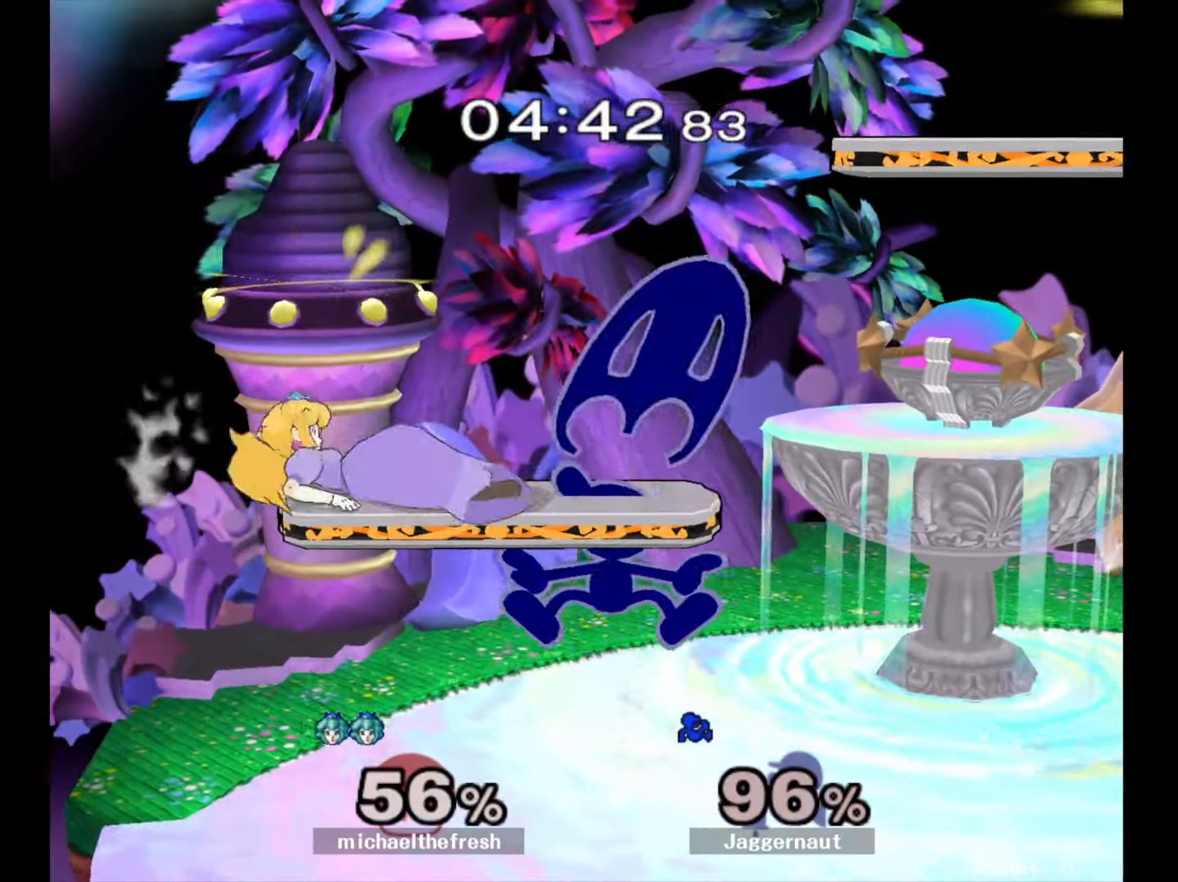
{"buttons": [], "left_stick": "up-right", "right_stick": "center", "events": [[300, "R1", "down"], [300, "left_stick", "up"], [350, "left_stick", "up-right"], [450, "R1", "up"]]}
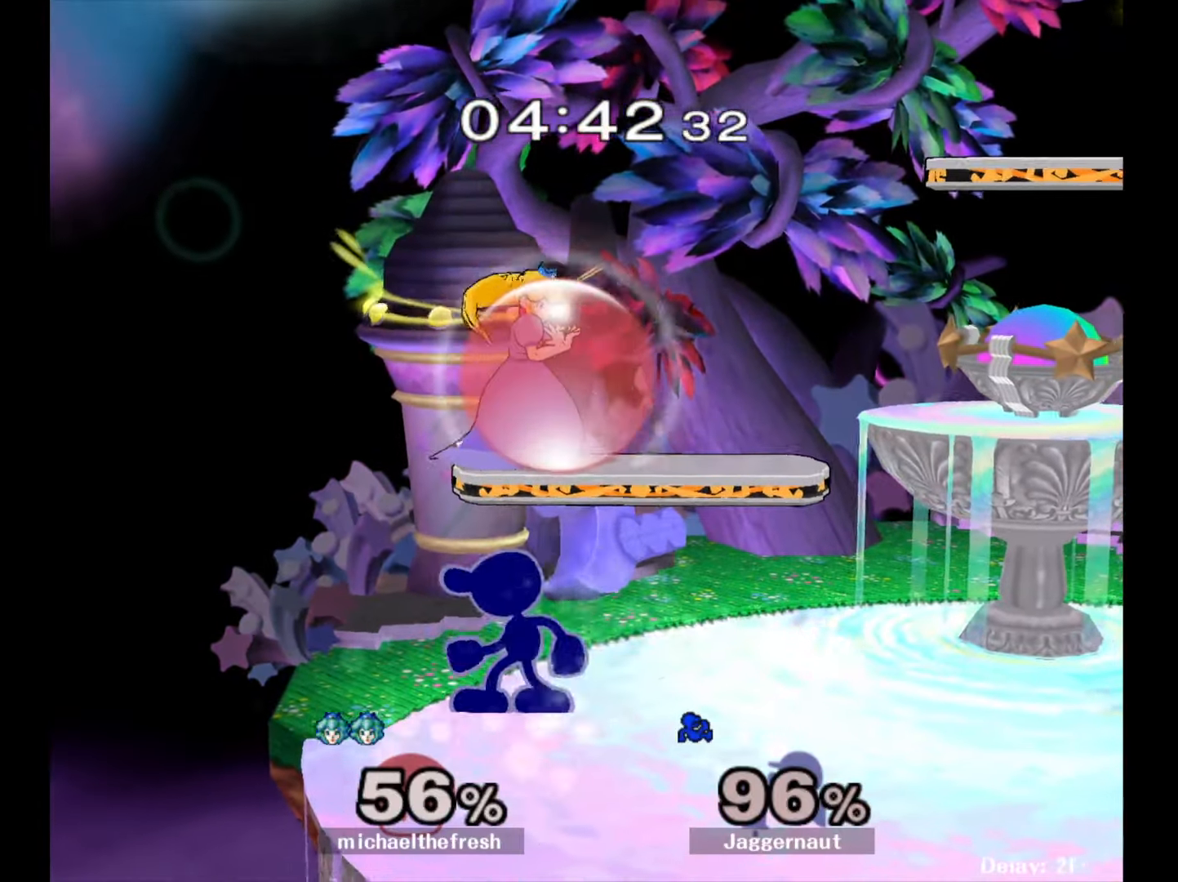
{"buttons": [], "left_stick": "up", "right_stick": "center", "events": [[33, "A", "down"], [150, "A", "up"], [217, "A", "down"], [217, "left_stick", "up"], [333, "A", "up"]]}